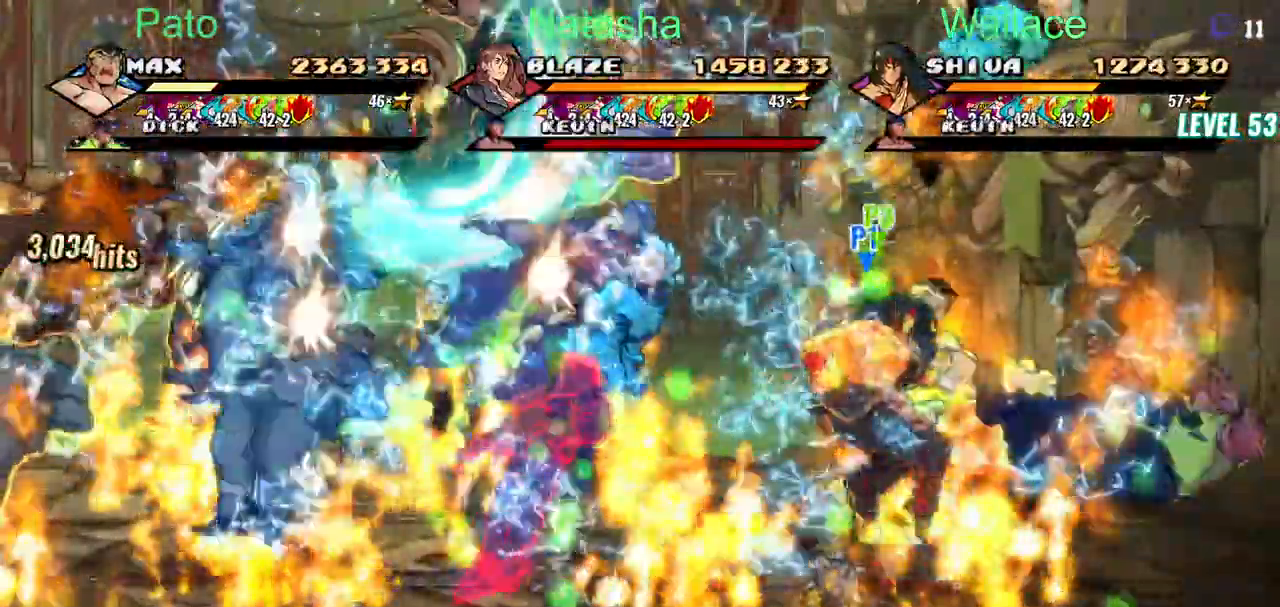
Gameplay with a controller (PlayStation layout); each line is a JSON object with the inputs held at the frame after it. "events" lists button and stick changes between this image and that frame as [ms after this image, input, new state], when the widget could be followed in between. Not read: DPAD_RIGHT L1 R1.
{"buttons": ["TRIANGLE", "DPAD_UP"], "left_stick": "center", "right_stick": "center"}
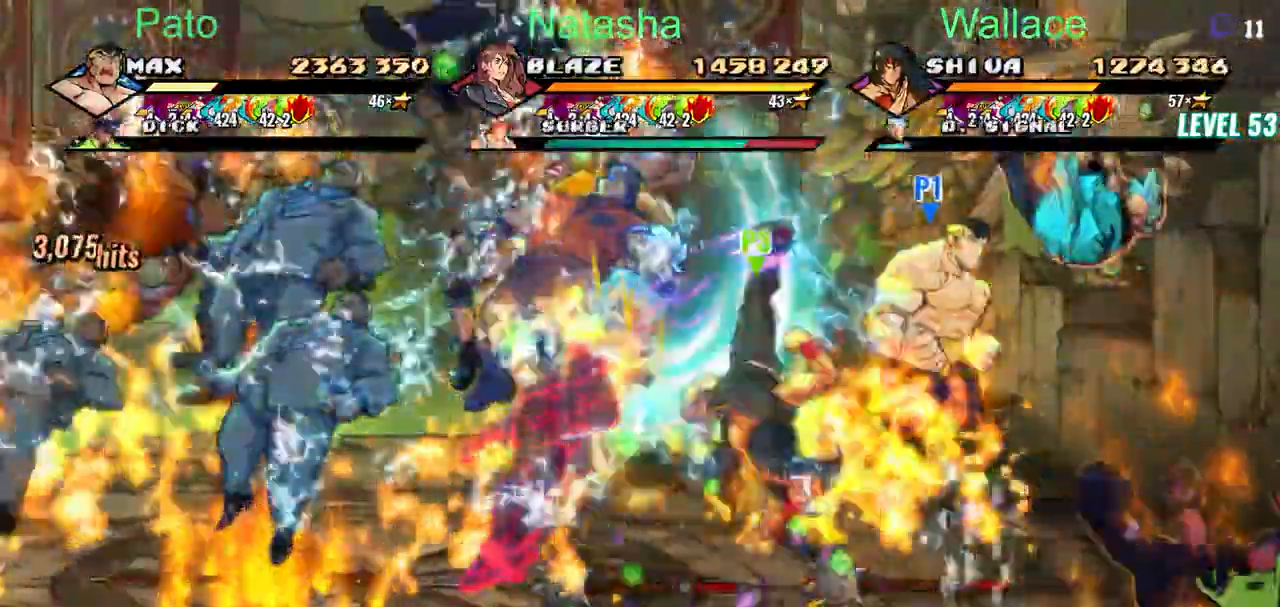
{"buttons": ["TRIANGLE", "DPAD_UP"], "left_stick": "center", "right_stick": "center"}
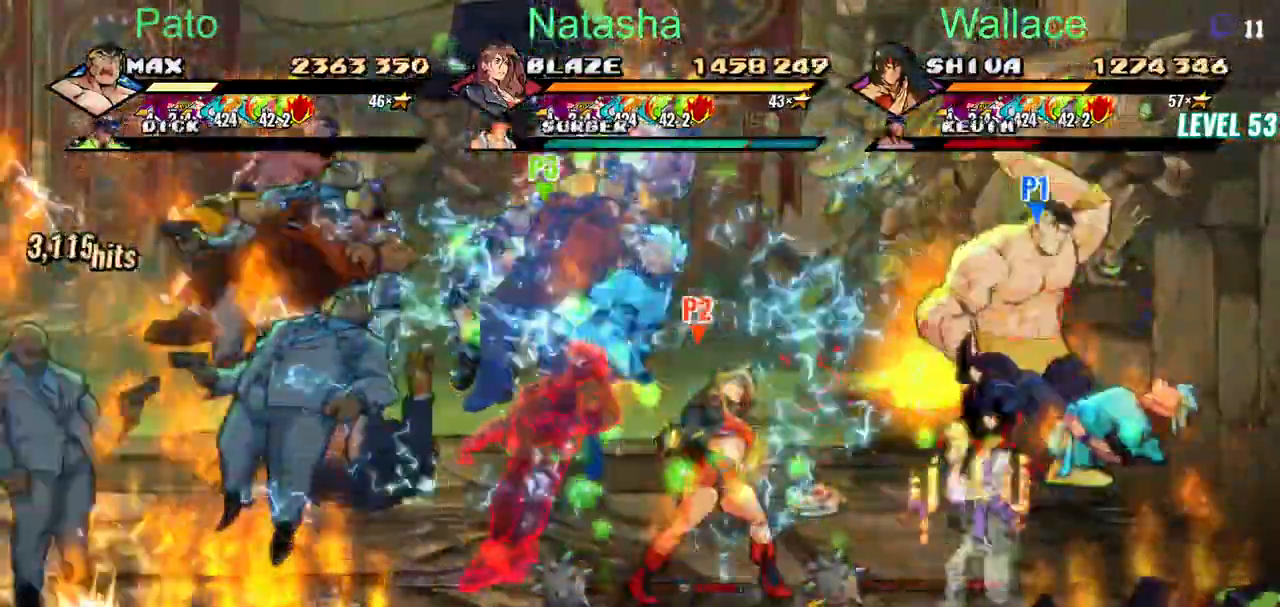
{"buttons": ["DPAD_UP"], "left_stick": "center", "right_stick": "center"}
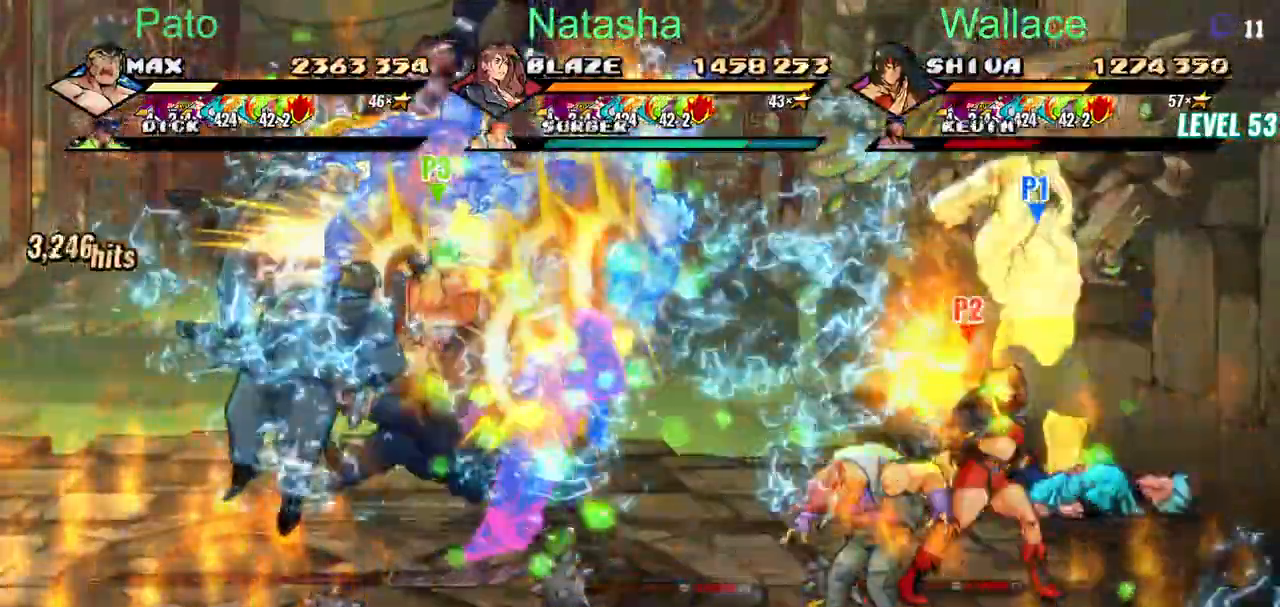
{"buttons": ["DPAD_DOWN", "DPAD_LEFT"], "left_stick": "center", "right_stick": "center"}
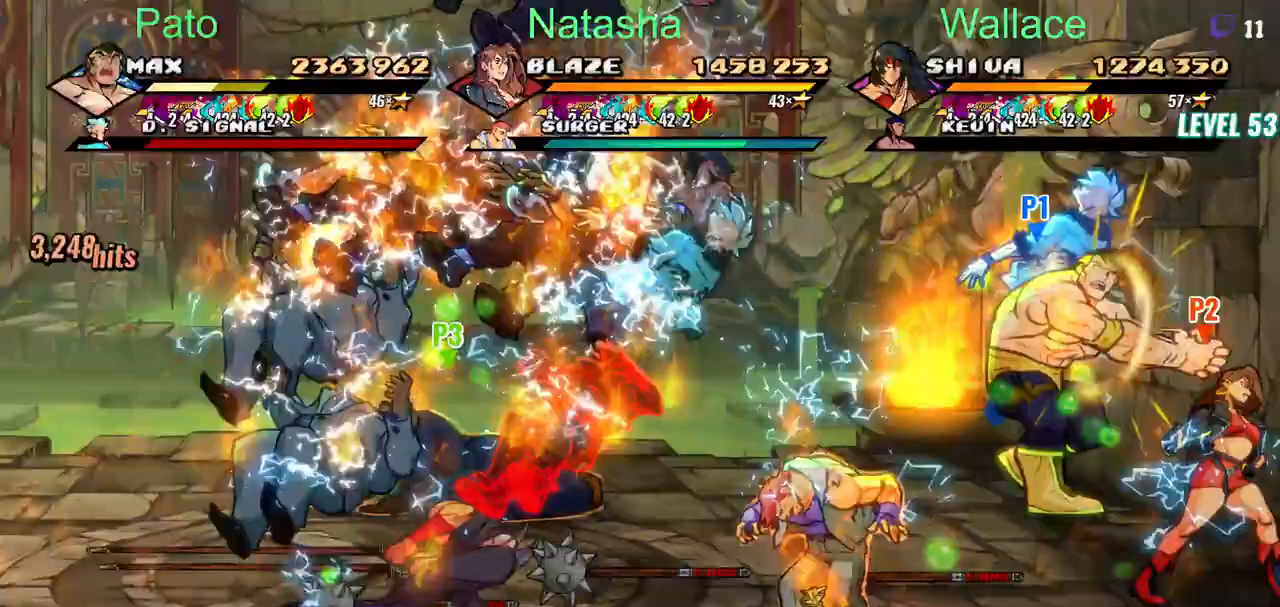
{"buttons": ["DPAD_DOWN", "DPAD_LEFT"], "left_stick": "center", "right_stick": "center", "events": [[333, "TRIANGLE", "down"], [433, "TRIANGLE", "up"]]}